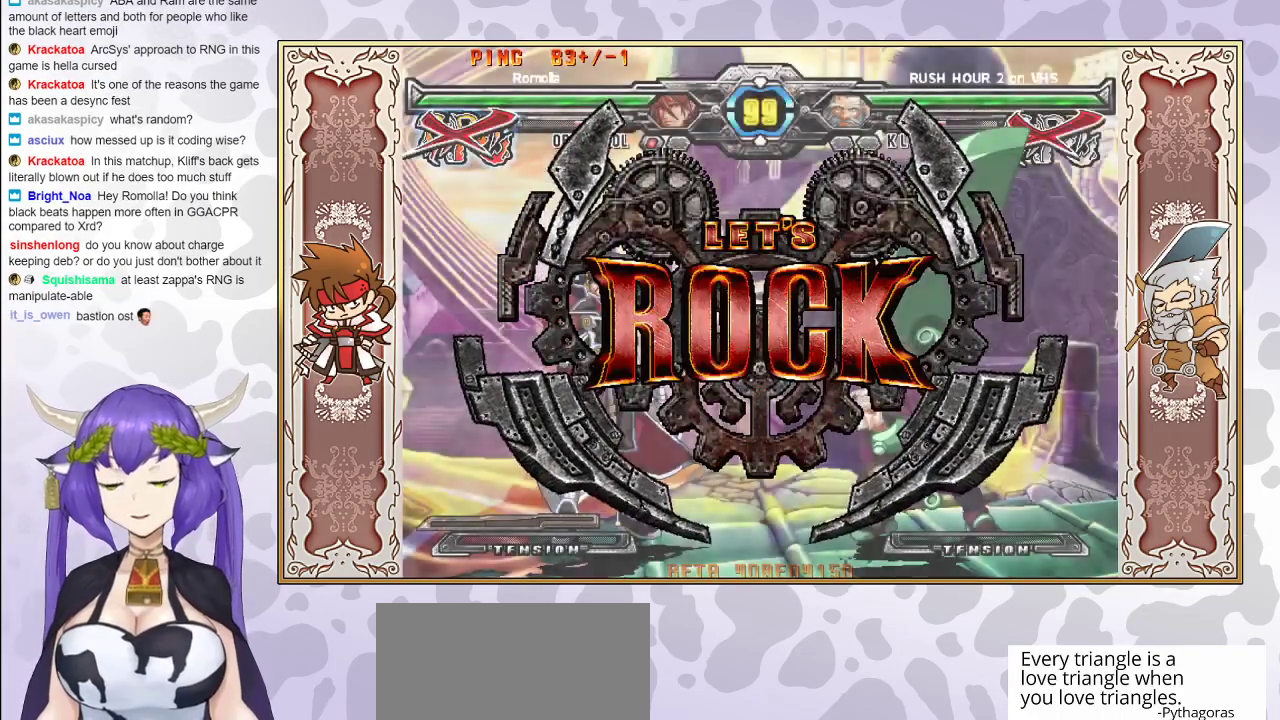
Gameplay with a controller (arcade stick); each line is a JSON object with the inputs held at the frame after it. "events" lists button and stick changes between this image and that frame as [ms after this image, input, new state], when the widget could be followed in between. Not read: L3 R3 left_stick other_buttons.
{"buttons": ["R1"], "events": [[383, "R1", "down"], [433, "R1", "up"], [467, "R1", "down"]]}
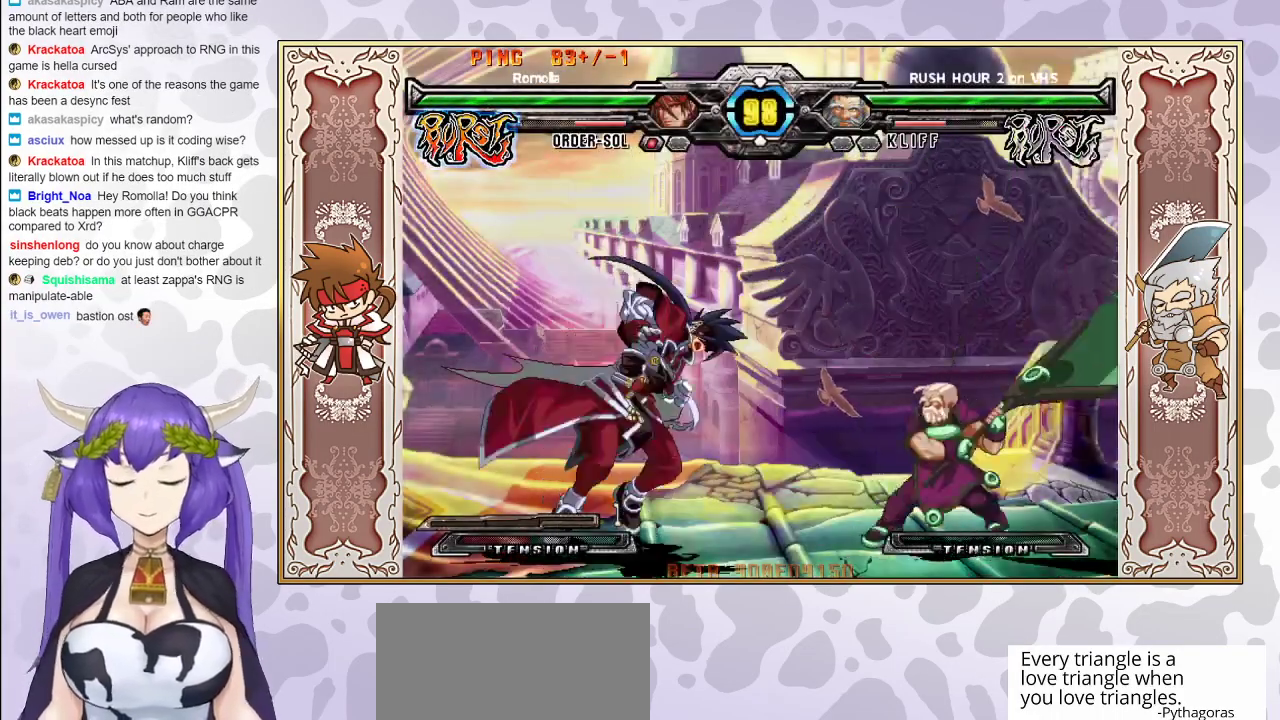
{"buttons": [], "events": [[67, "R1", "up"], [133, "CIRCLE", "down"], [217, "CIRCLE", "up"], [233, "CIRCLE", "down"], [283, "CIRCLE", "up"]]}
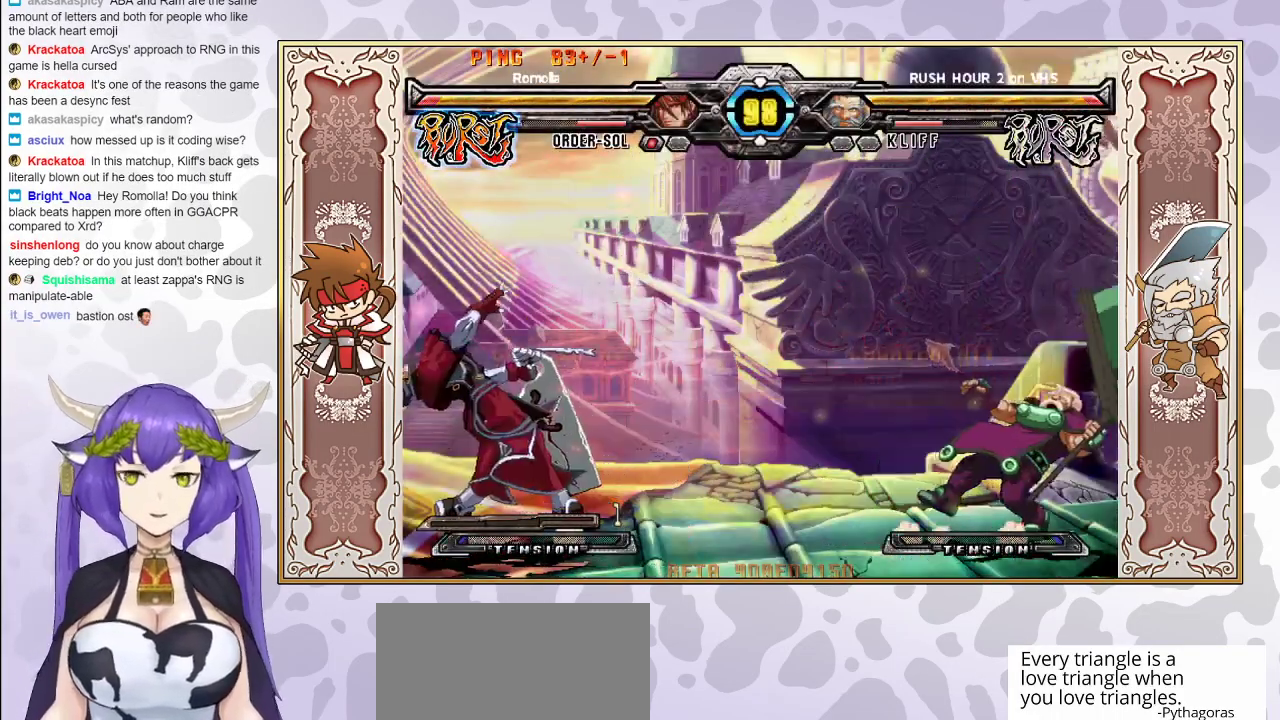
{"buttons": [], "events": []}
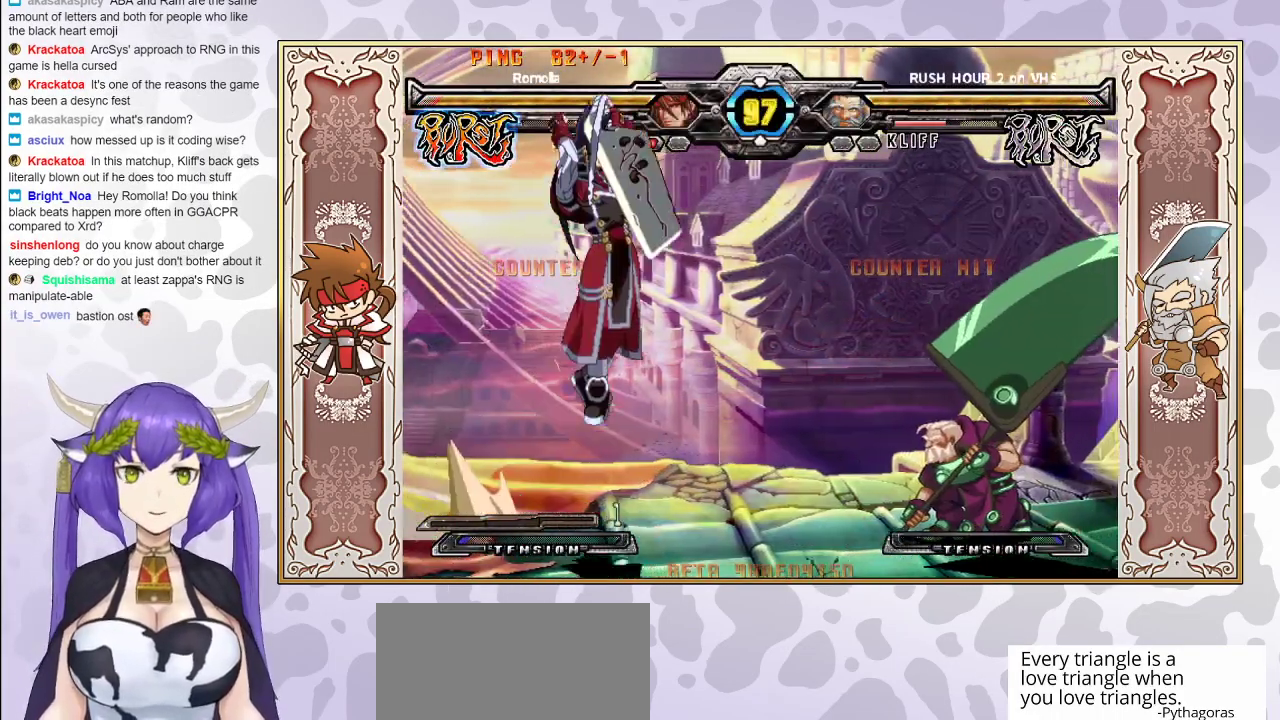
{"buttons": [], "events": [[117, "CIRCLE", "down"], [233, "CIRCLE", "up"]]}
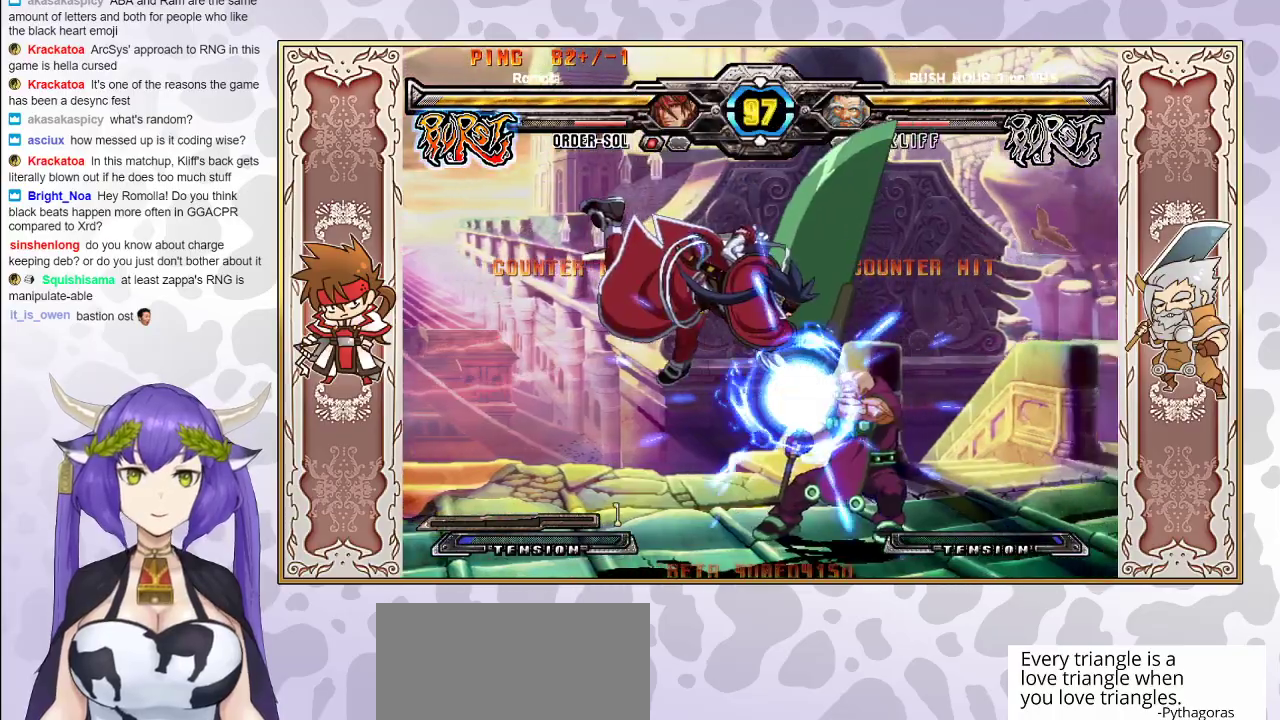
{"buttons": ["R1"], "events": [[233, "R1", "down"], [317, "R1", "up"], [483, "R1", "down"]]}
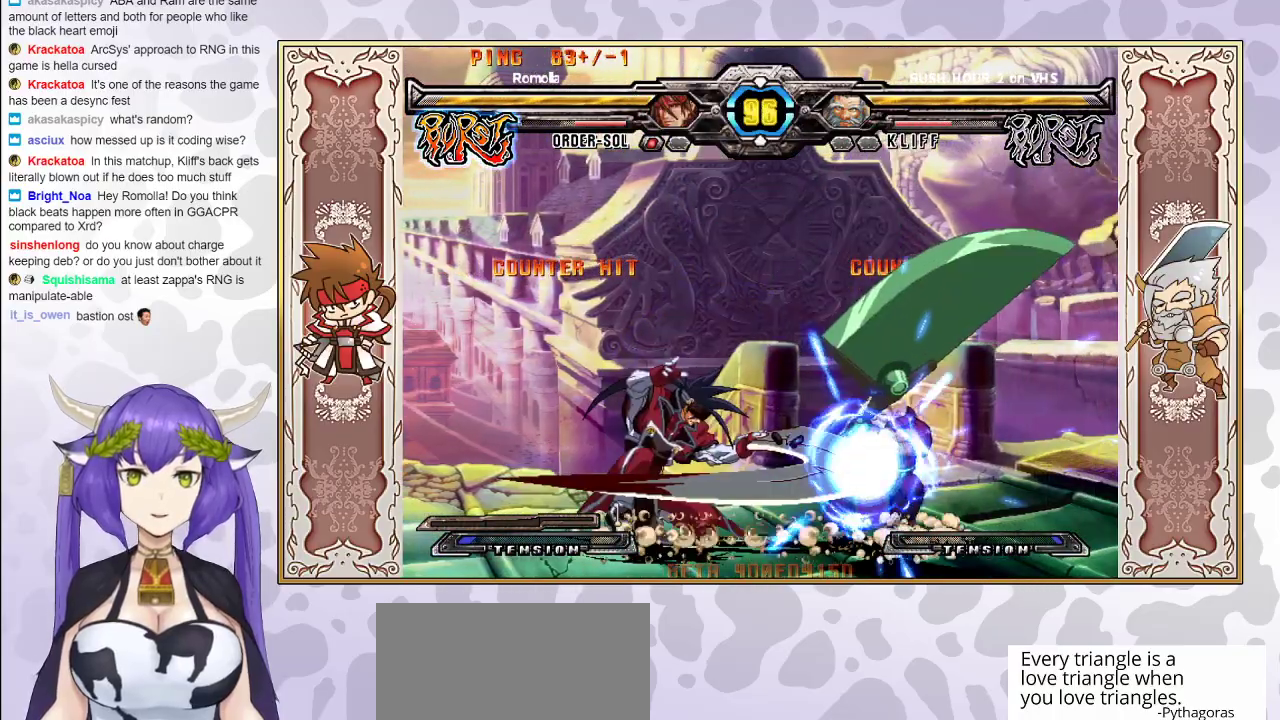
{"buttons": [], "events": [[67, "R1", "up"]]}
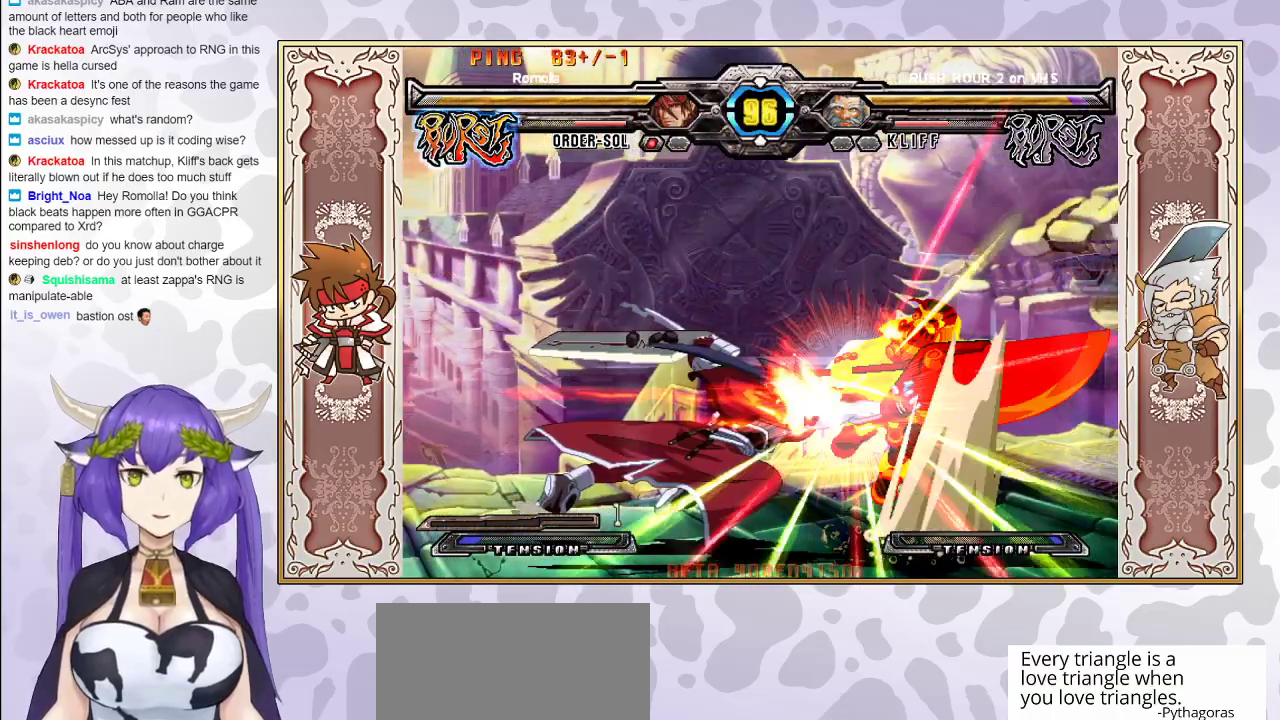
{"buttons": [], "events": []}
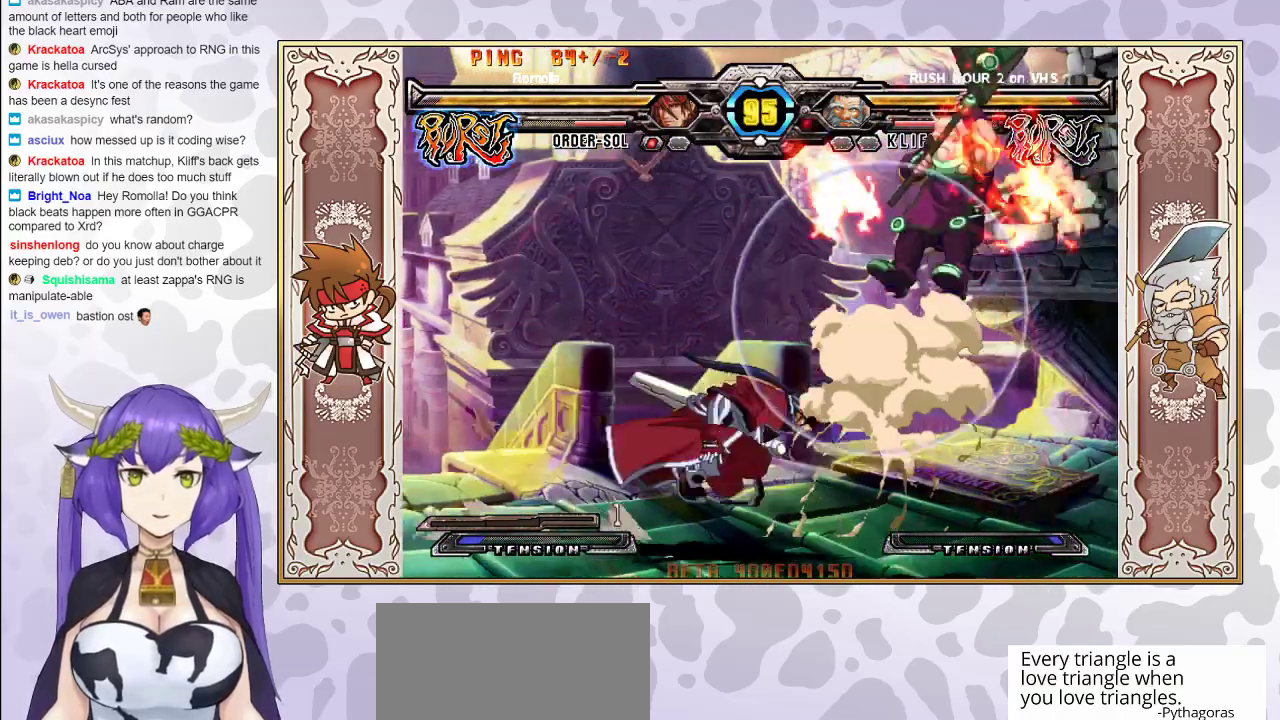
{"buttons": [], "events": [[17, "CIRCLE", "down"], [117, "CIRCLE", "up"], [283, "R2", "down"], [383, "R2", "up"]]}
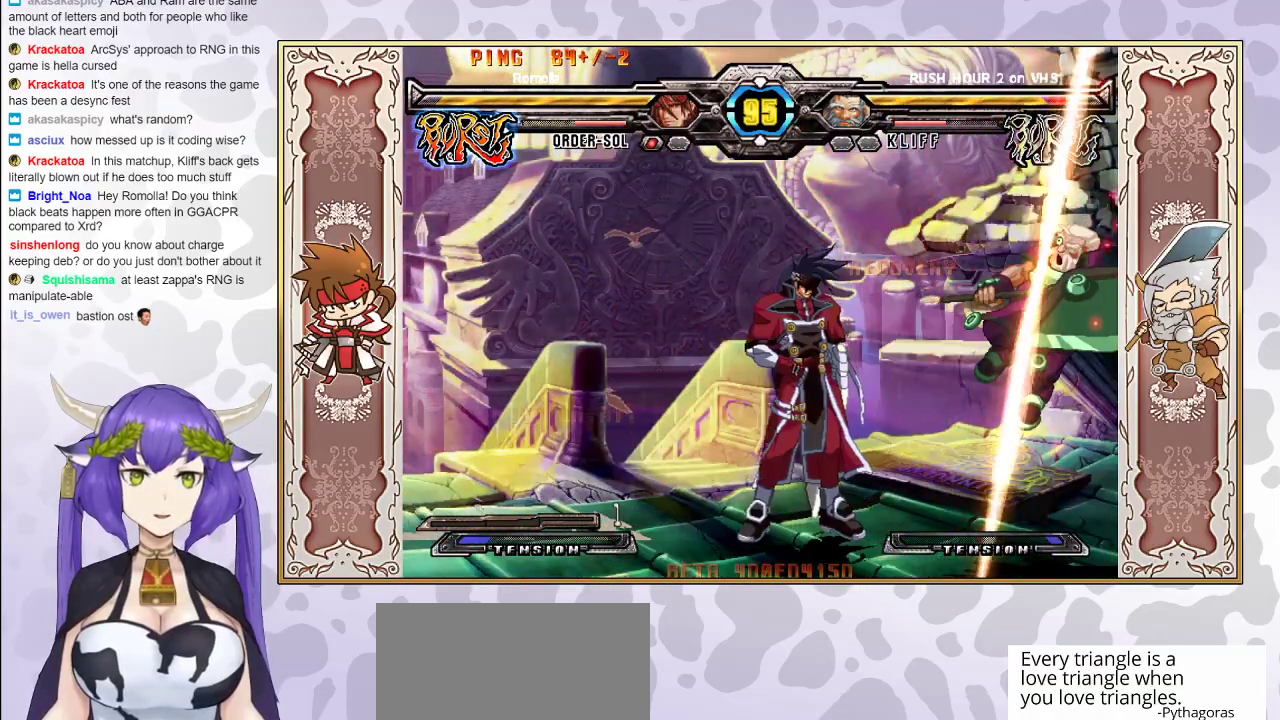
{"buttons": ["CIRCLE"], "events": [[500, "CIRCLE", "down"]]}
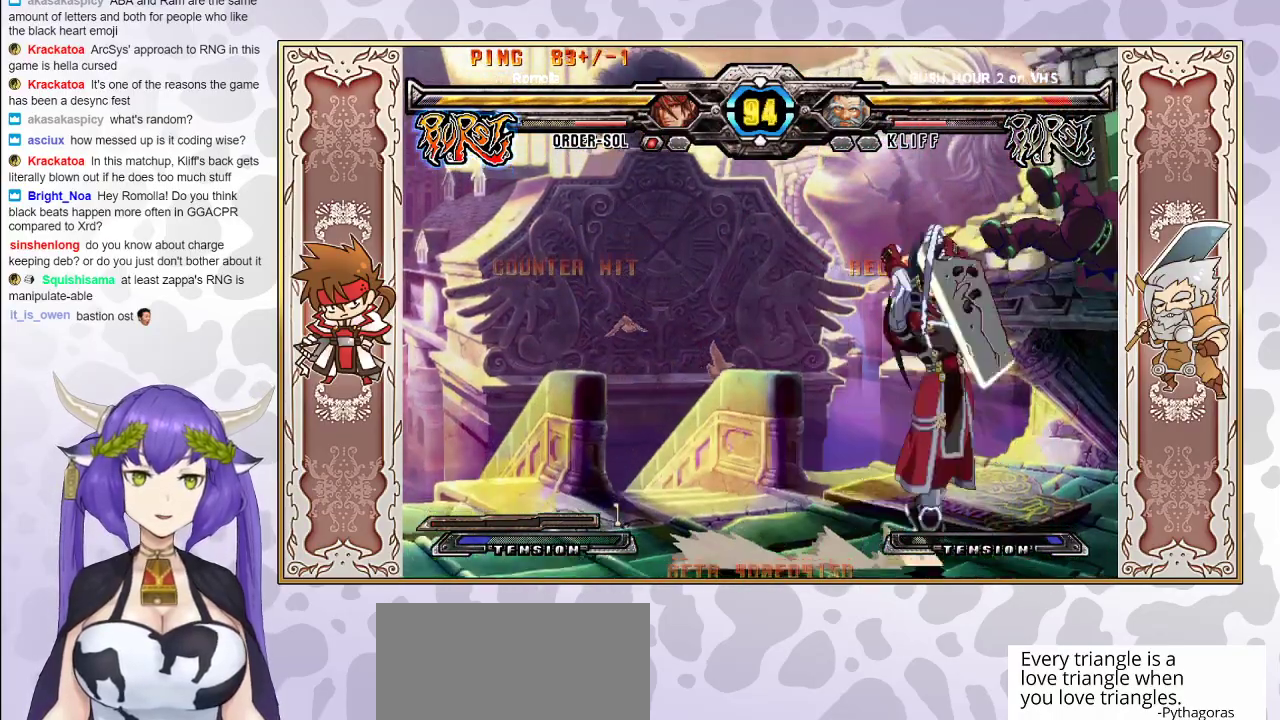
{"buttons": [], "events": [[83, "CIRCLE", "up"], [233, "R2", "down"], [450, "R2", "up"]]}
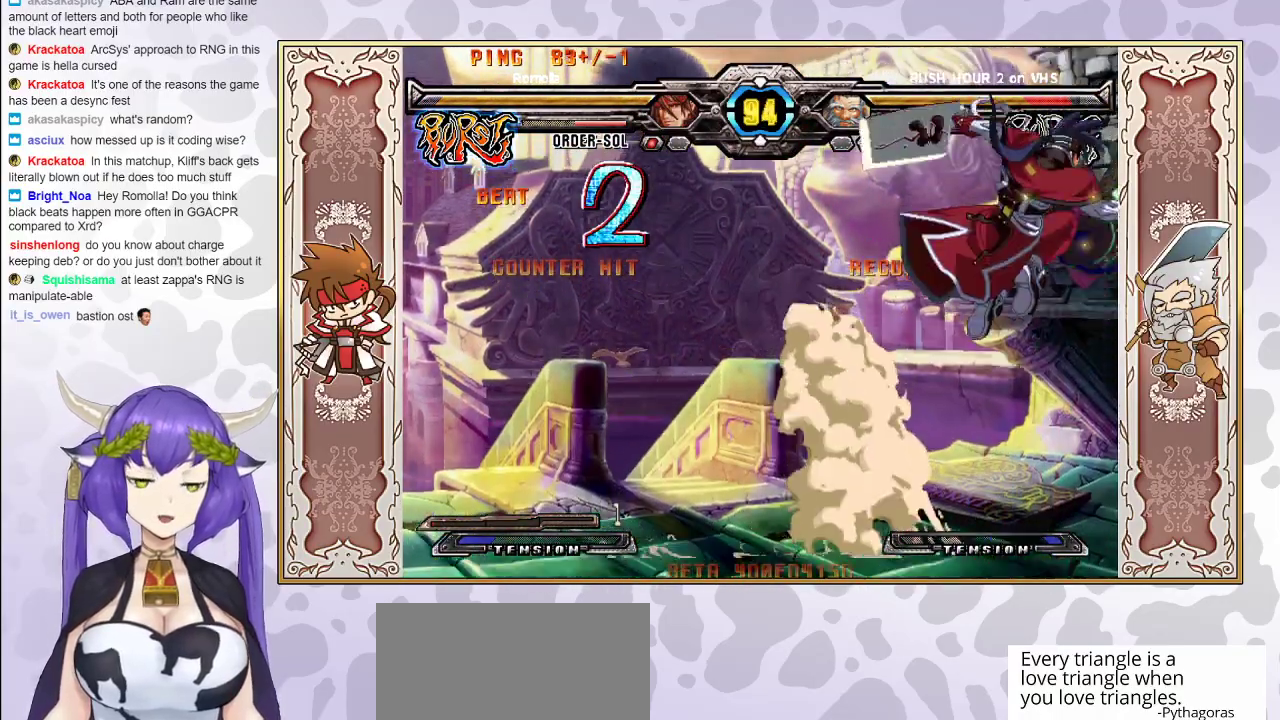
{"buttons": ["CIRCLE"], "events": [[483, "CIRCLE", "down"]]}
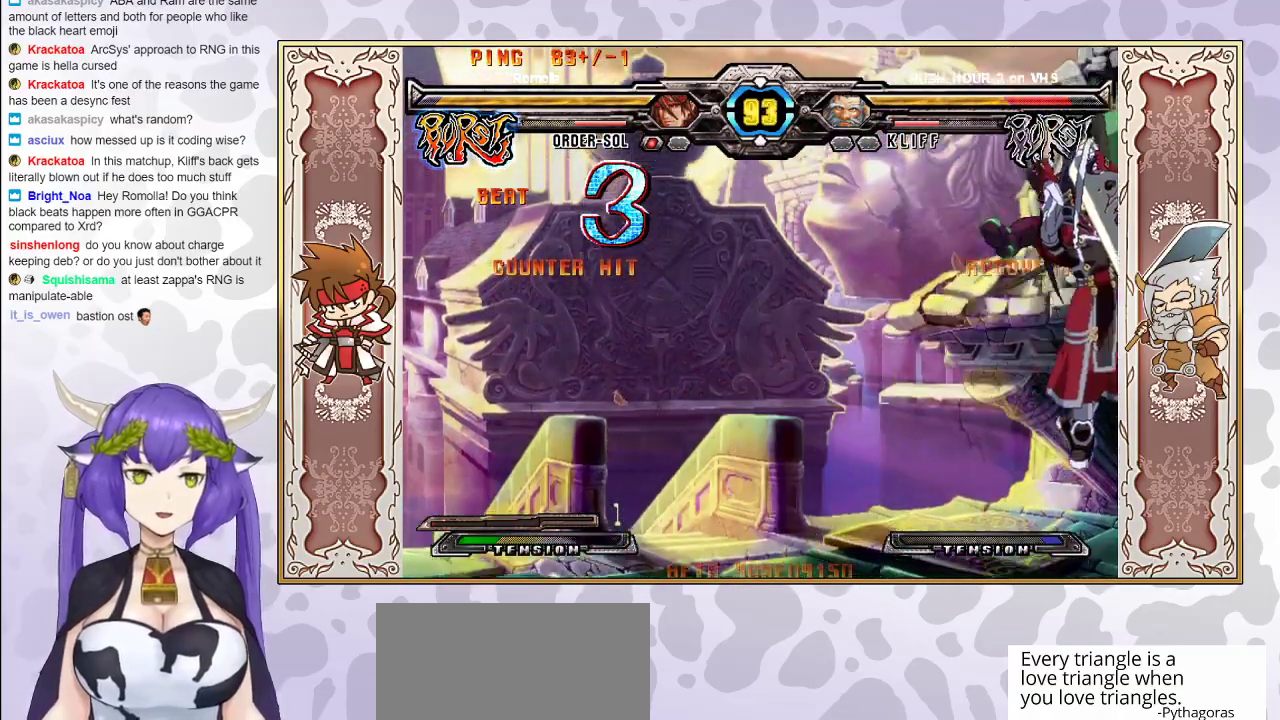
{"buttons": [], "events": [[67, "CIRCLE", "up"], [150, "R2", "down"], [217, "R2", "up"], [250, "R2", "down"], [350, "R2", "up"]]}
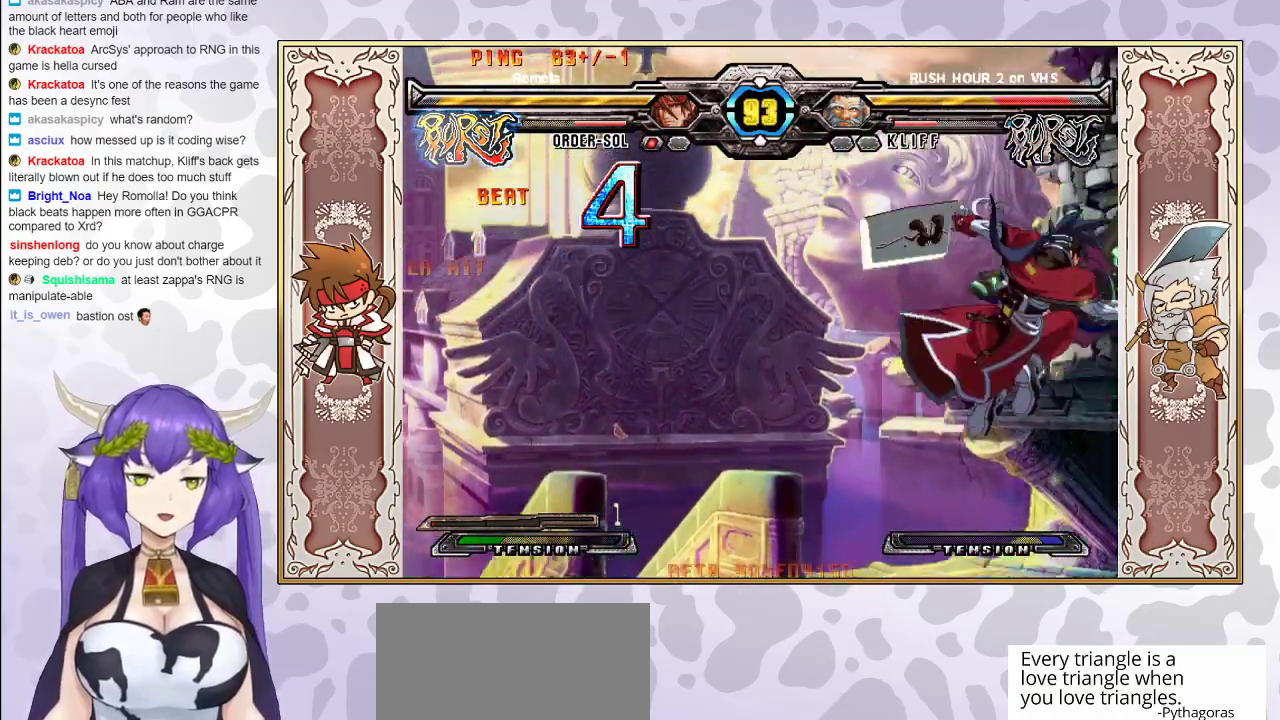
{"buttons": [], "events": [[150, "CIRCLE", "down"], [250, "CIRCLE", "up"]]}
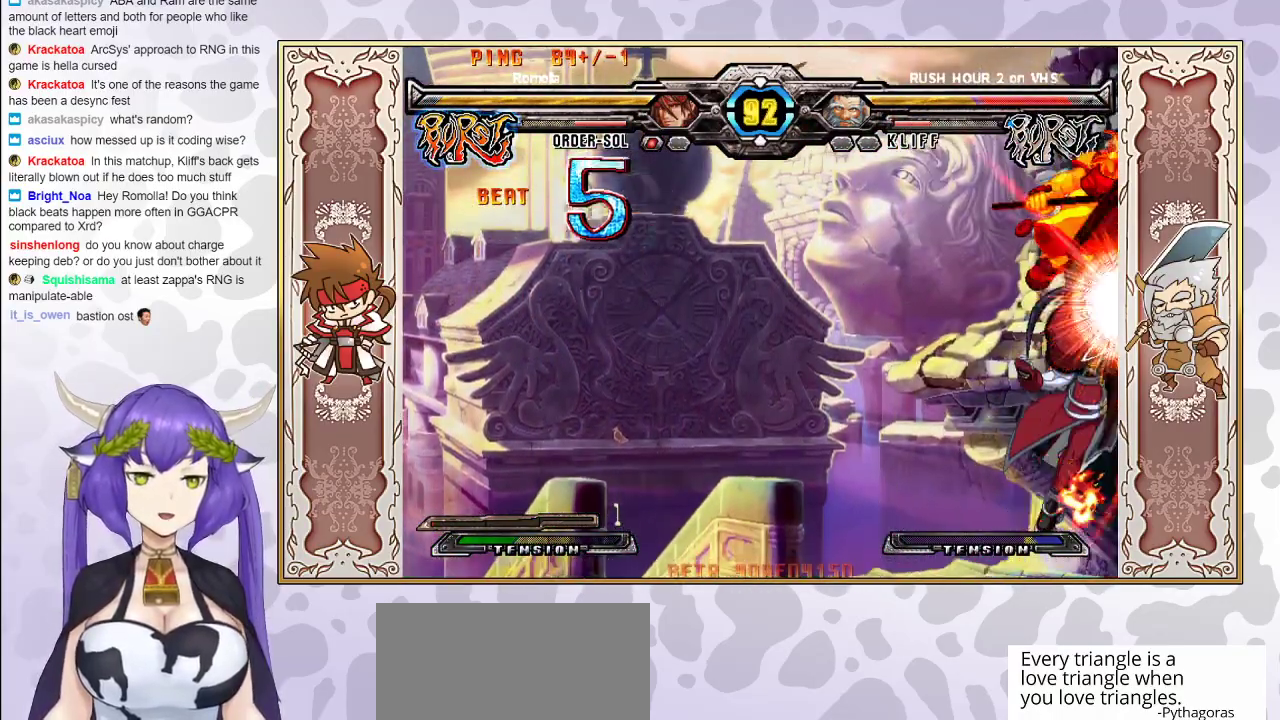
{"buttons": ["R2"], "events": [[167, "R2", "down"]]}
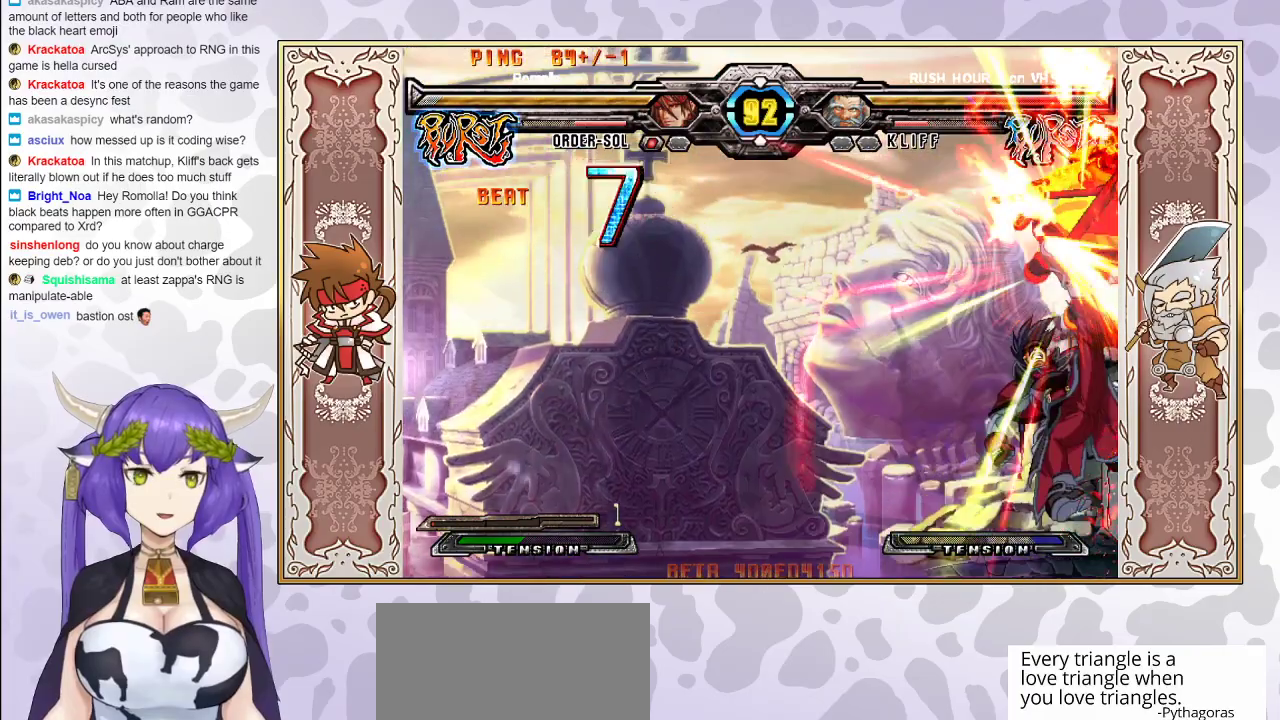
{"buttons": [], "events": [[433, "R2", "up"]]}
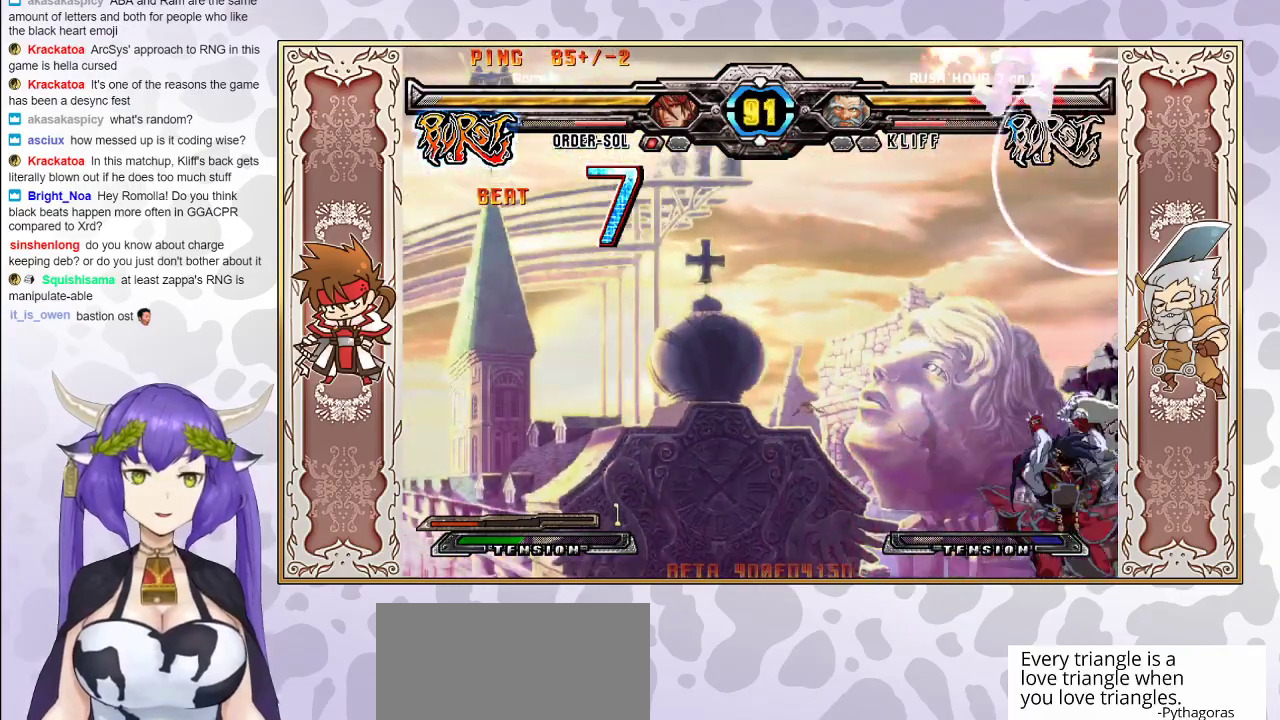
{"buttons": [], "events": [[33, "CROSS", "down"], [50, "R1", "down"], [50, "TRIANGLE", "down"], [100, "R1", "up"], [117, "CROSS", "up"], [117, "TRIANGLE", "up"]]}
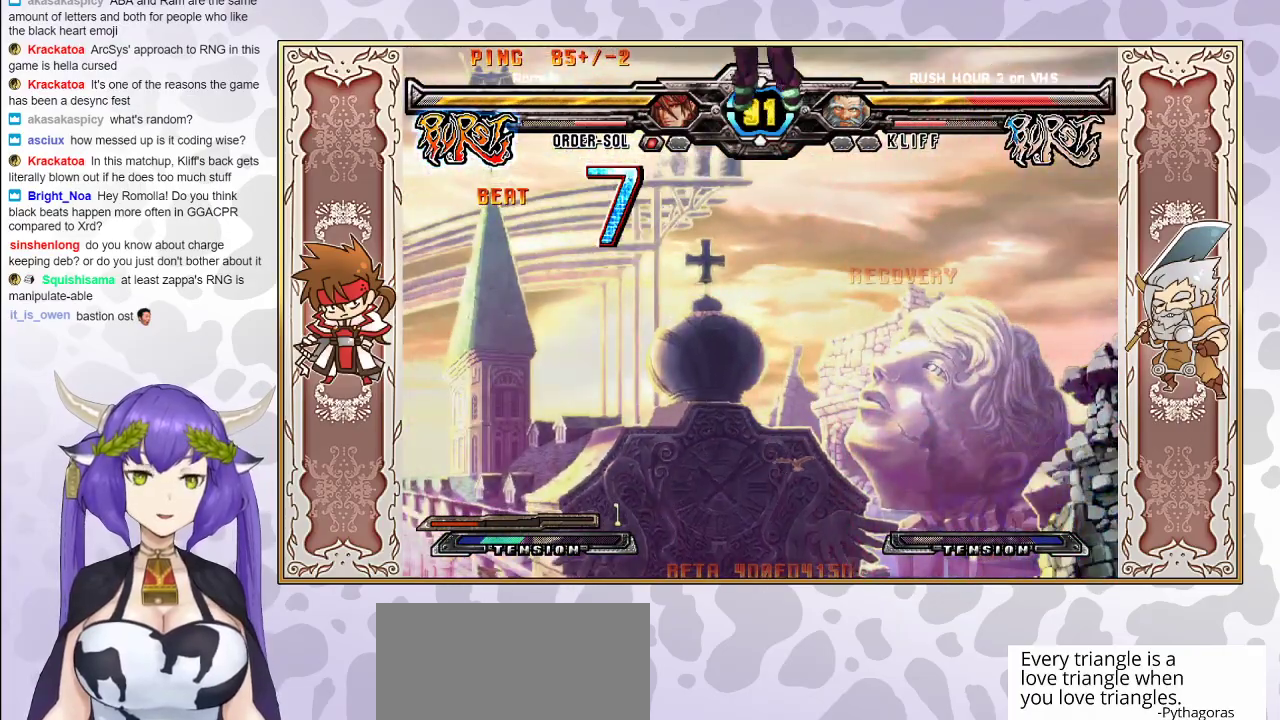
{"buttons": [], "events": [[283, "CIRCLE", "down"], [383, "CIRCLE", "up"]]}
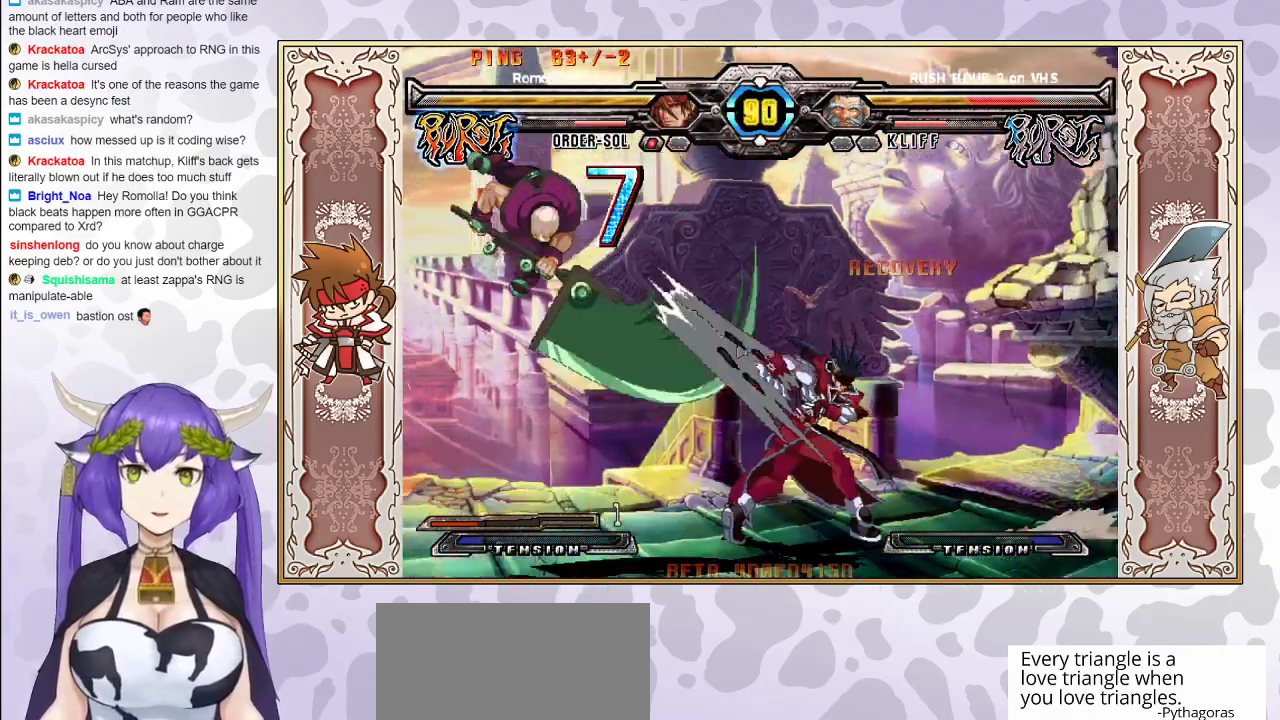
{"buttons": [], "events": [[100, "R2", "down"], [200, "R2", "up"]]}
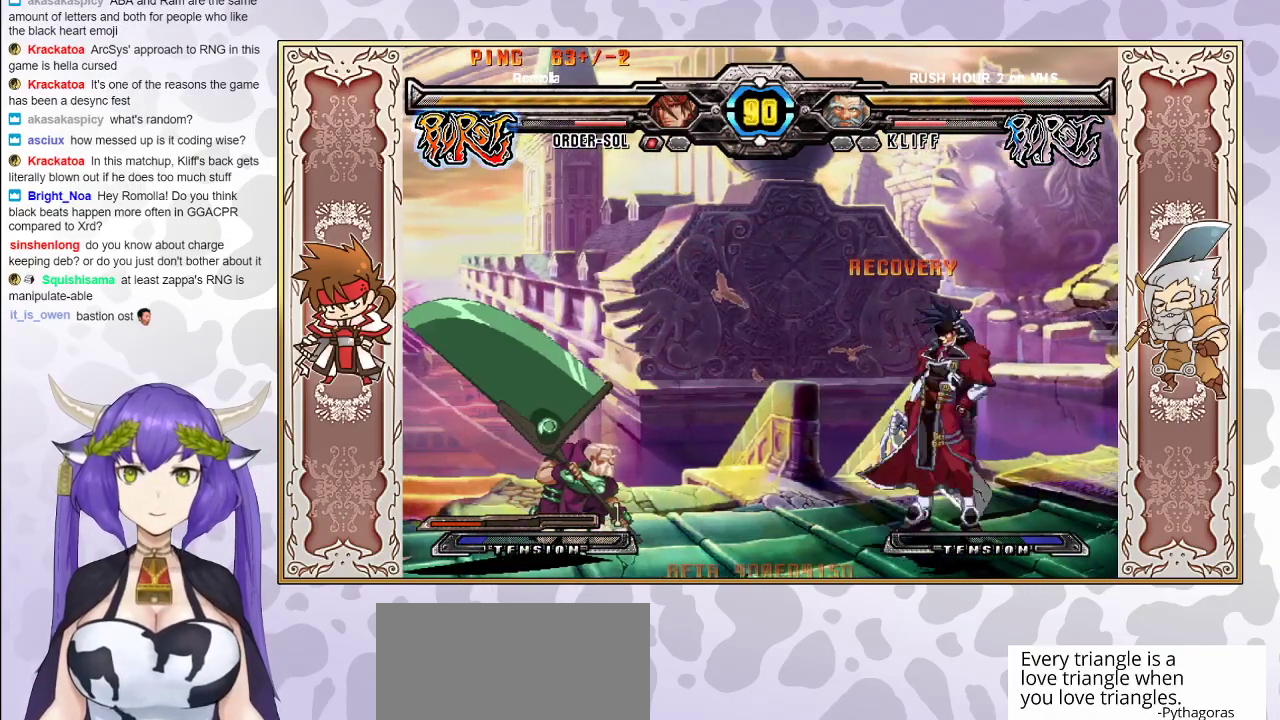
{"buttons": ["CIRCLE"], "events": [[417, "CIRCLE", "down"]]}
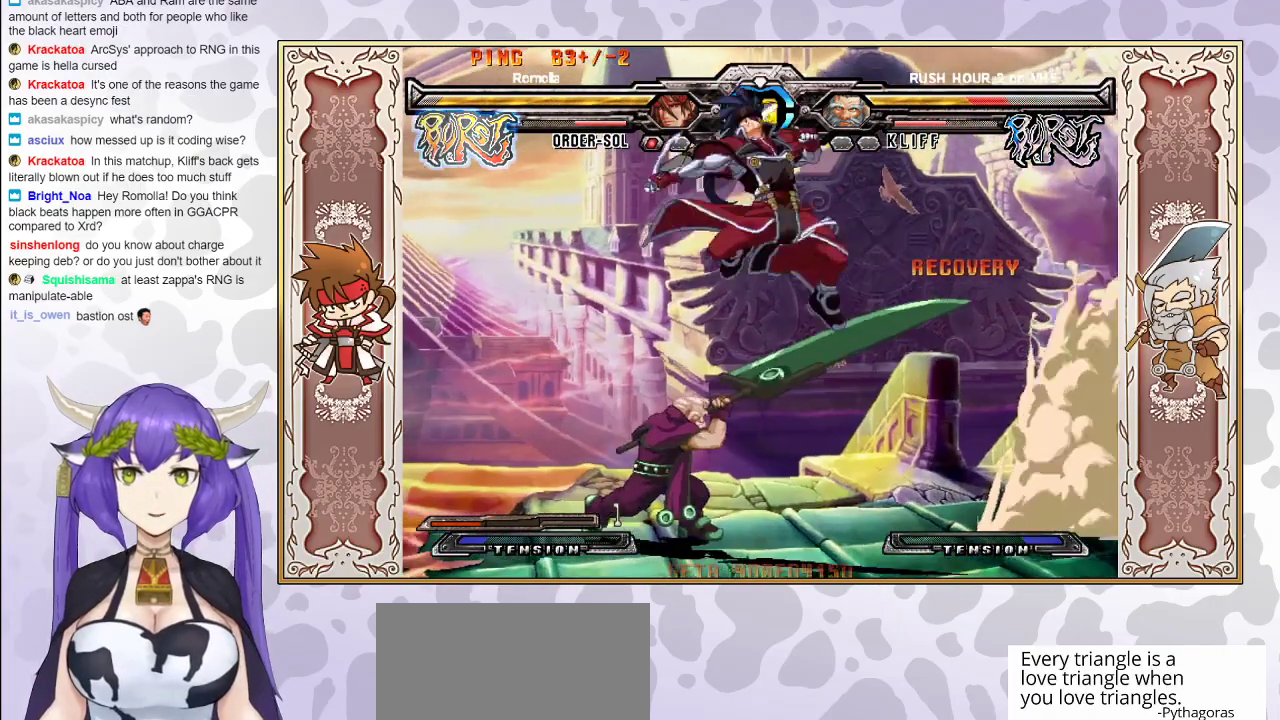
{"buttons": ["R1"], "events": [[17, "CIRCLE", "up"], [350, "CROSS", "down"], [400, "CROSS", "up"], [500, "R1", "down"]]}
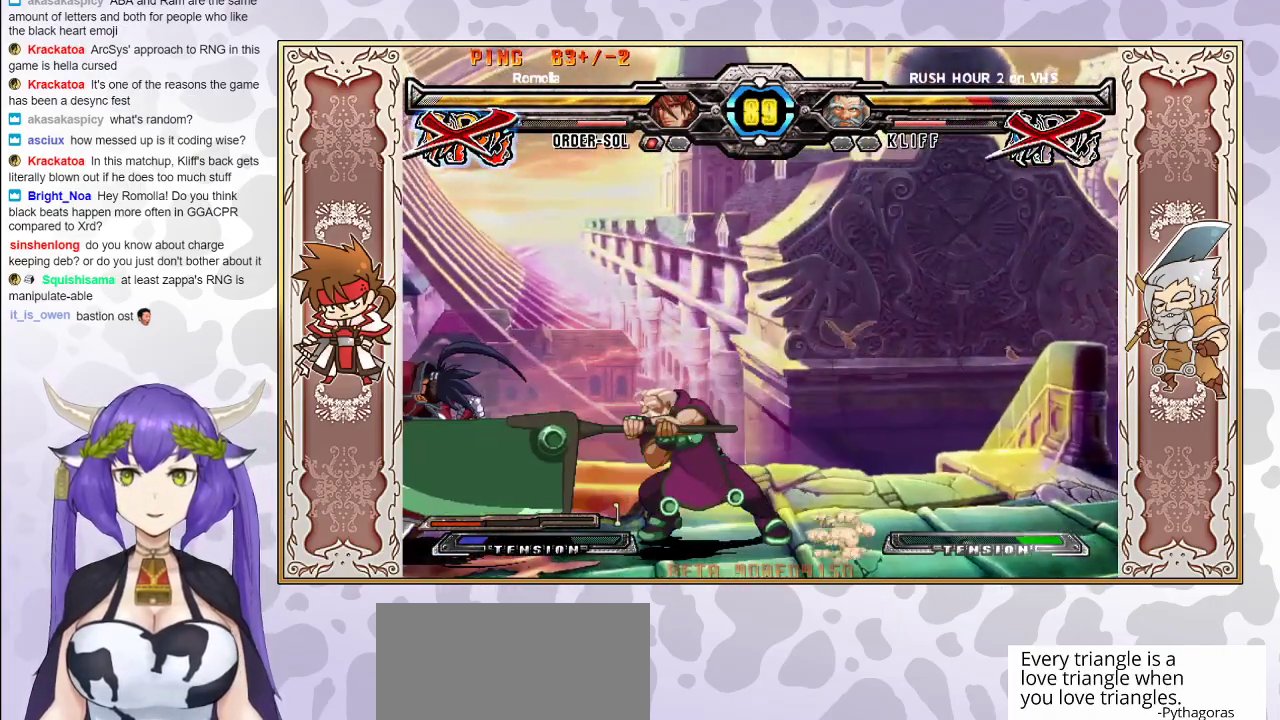
{"buttons": [], "events": [[117, "R1", "up"]]}
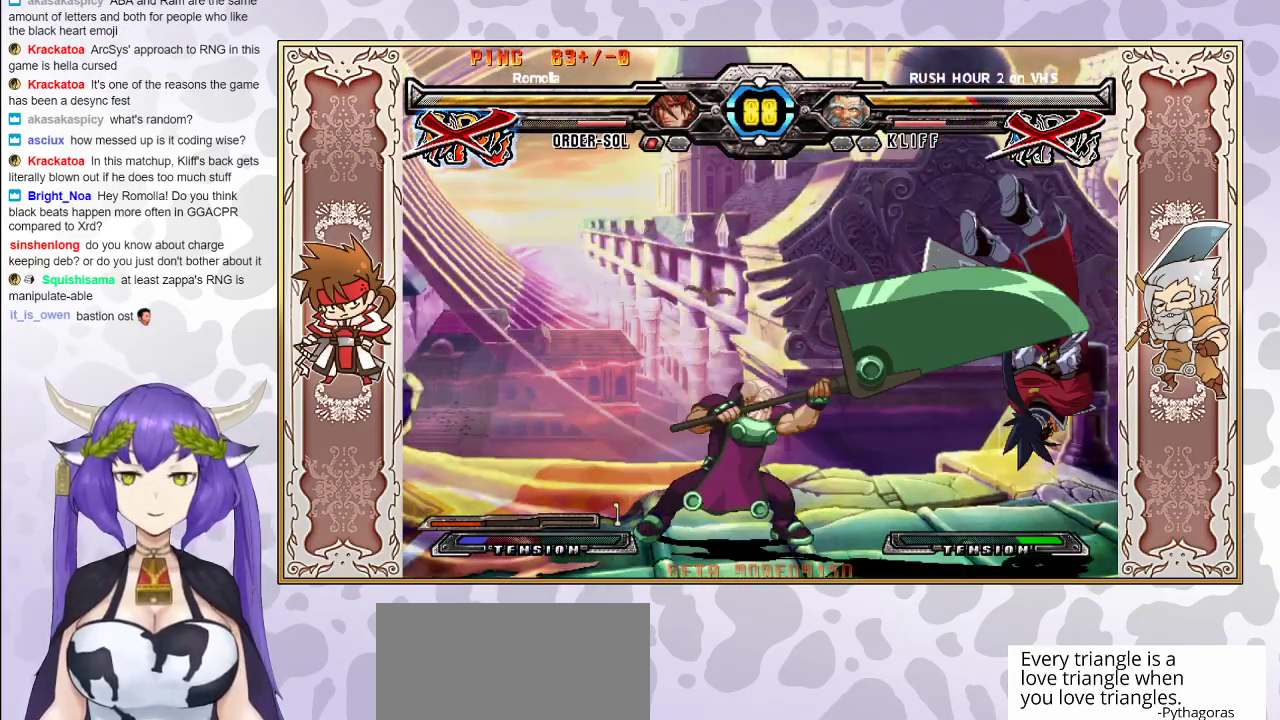
{"buttons": [], "events": []}
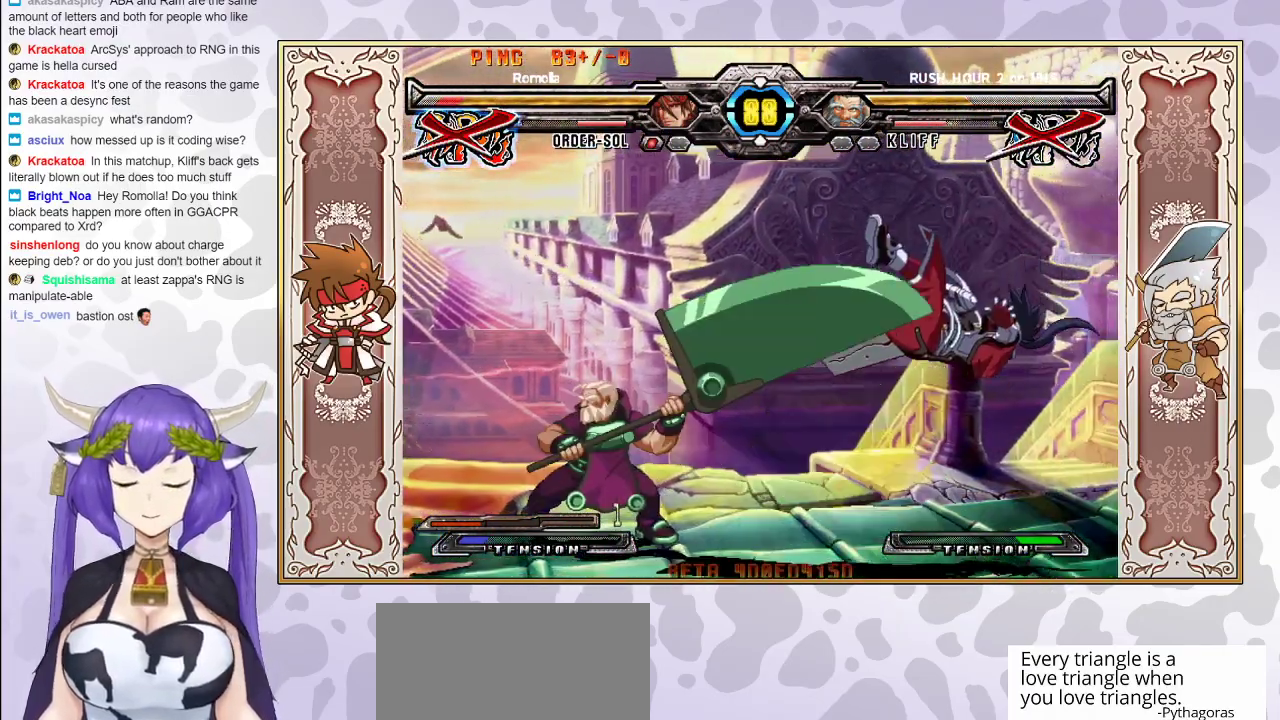
{"buttons": ["CROSS", "TRIANGLE"], "events": [[317, "CROSS", "down"], [333, "TRIANGLE", "down"], [400, "CROSS", "up"], [417, "TRIANGLE", "up"], [450, "CROSS", "down"], [500, "TRIANGLE", "down"]]}
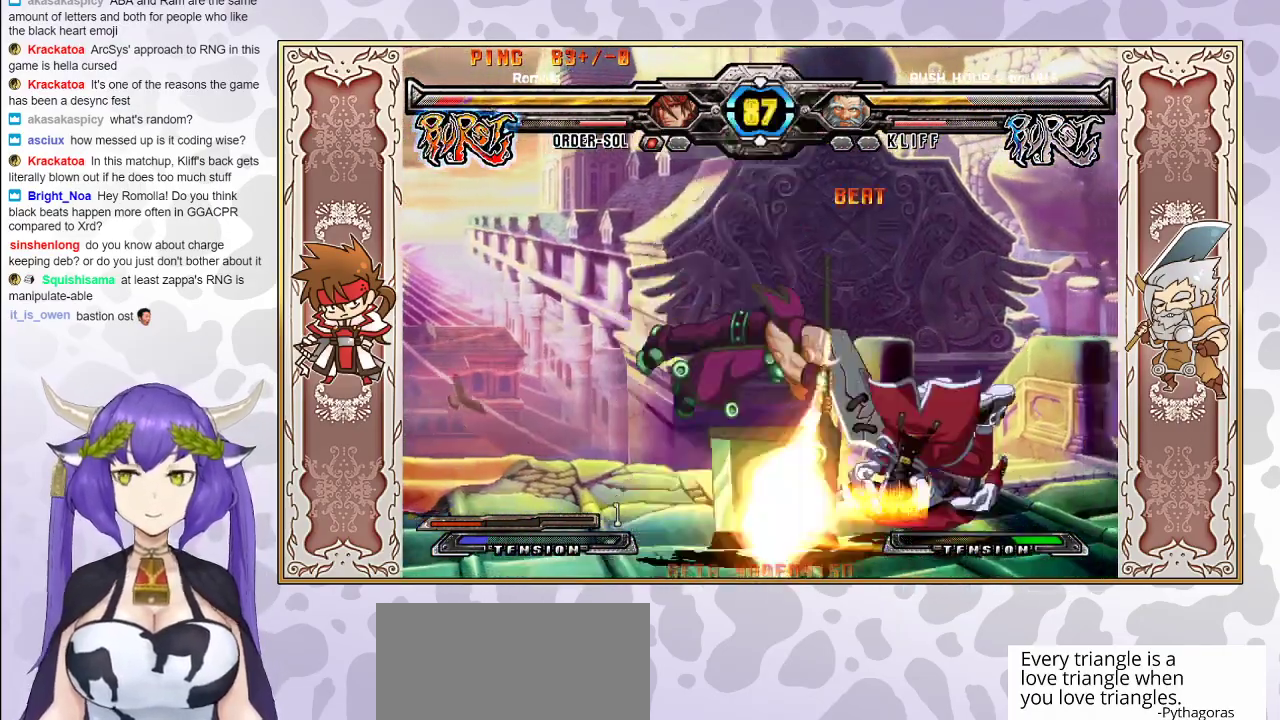
{"buttons": ["CROSS", "TRIANGLE"], "events": [[100, "CROSS", "up"], [100, "TRIANGLE", "up"], [150, "CROSS", "down"], [150, "TRIANGLE", "down"], [267, "TRIANGLE", "up"], [283, "CROSS", "up"], [333, "CROSS", "down"], [350, "TRIANGLE", "down"], [433, "TRIANGLE", "up"], [483, "TRIANGLE", "down"]]}
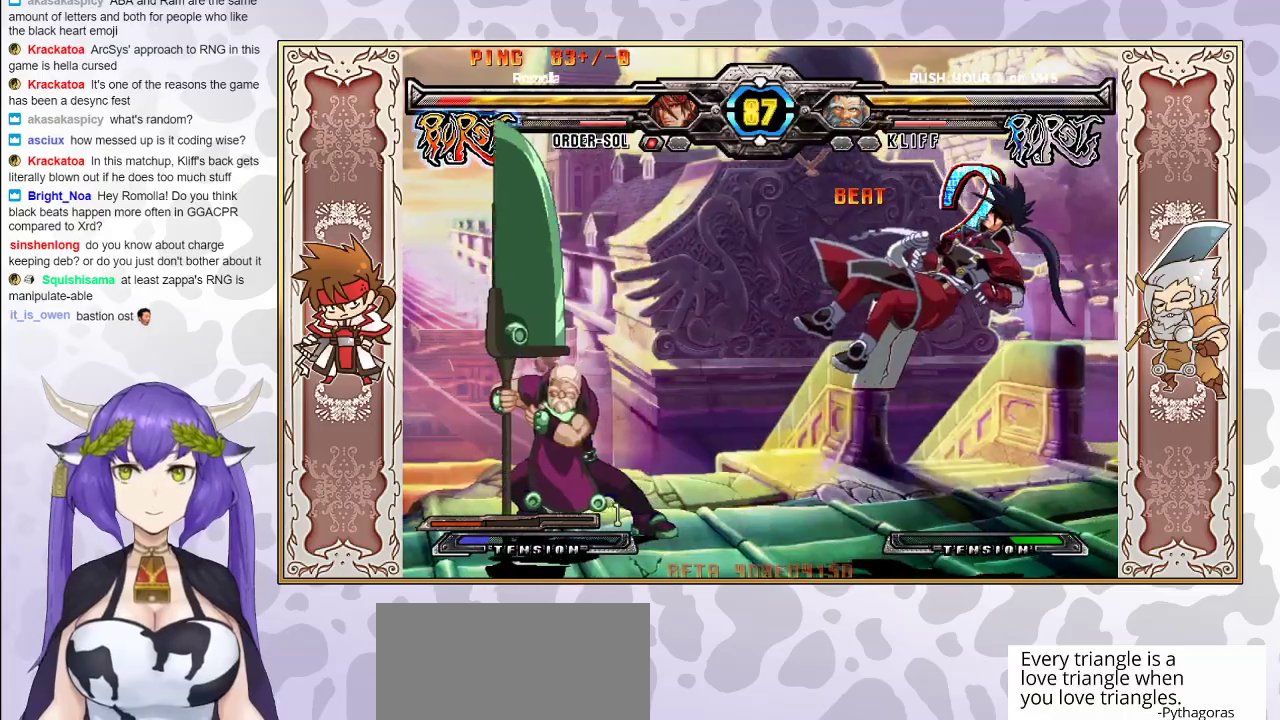
{"buttons": ["CROSS", "TRIANGLE"], "events": [[333, "CROSS", "up"], [350, "CROSS", "down"], [350, "TRIANGLE", "up"], [367, "CROSS", "up"], [383, "CROSS", "down"], [400, "TRIANGLE", "down"]]}
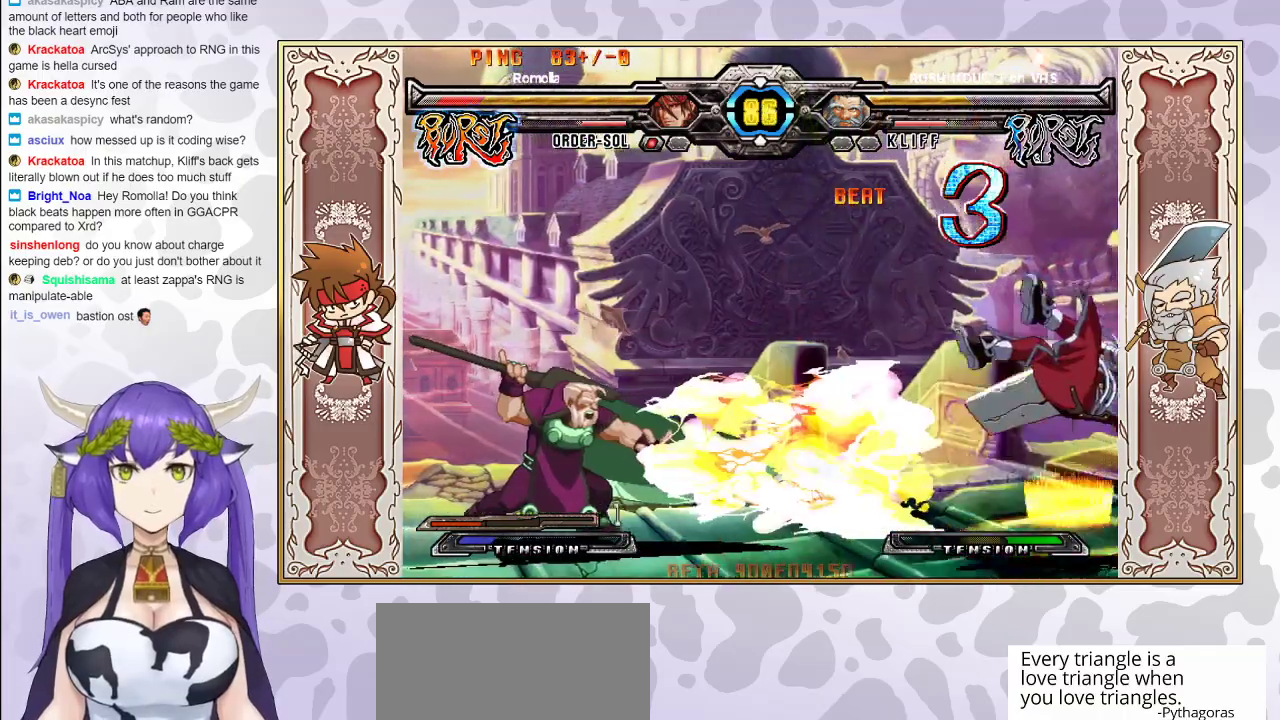
{"buttons": [], "events": [[17, "CROSS", "up"], [17, "TRIANGLE", "up"], [67, "CROSS", "down"], [83, "TRIANGLE", "down"], [167, "CROSS", "up"], [167, "TRIANGLE", "up"], [233, "CROSS", "down"], [233, "TRIANGLE", "down"], [300, "CROSS", "up"], [300, "TRIANGLE", "up"], [317, "TRIANGLE", "down"], [333, "TRIANGLE", "up"], [367, "CROSS", "down"], [450, "CROSS", "up"]]}
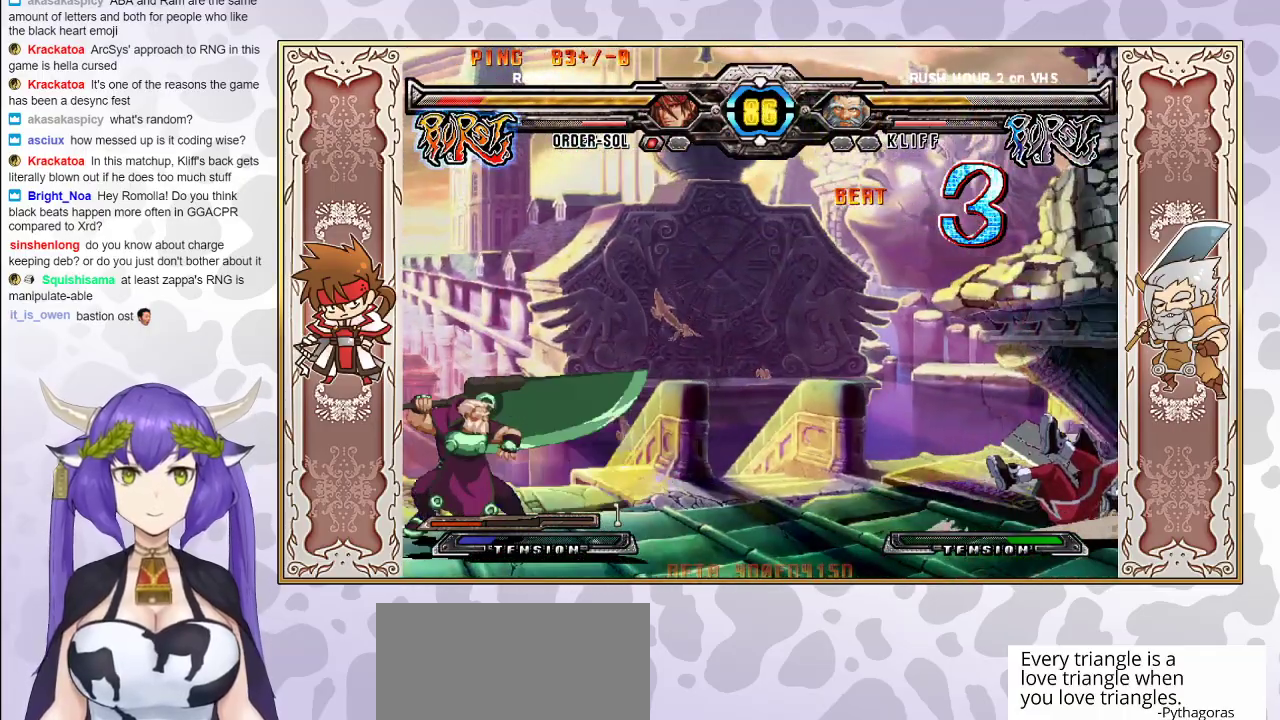
{"buttons": [], "events": []}